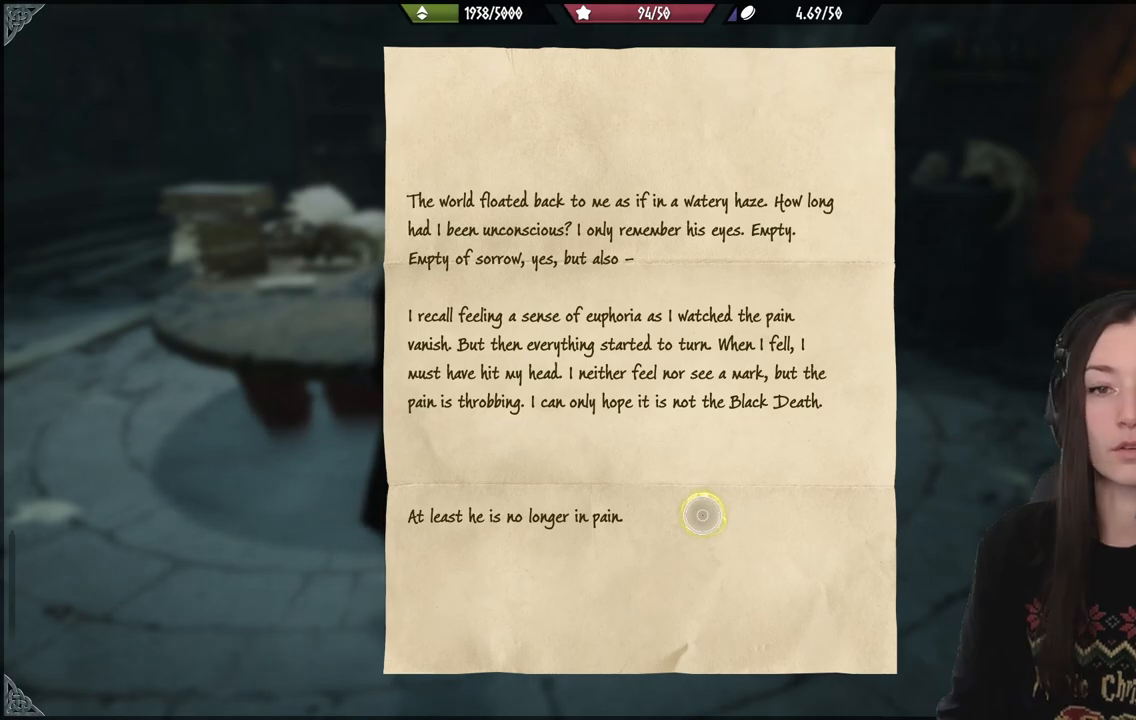
Gameplay with a controller (Xbox layout); each line is a JSON object with the inputs held at the frame after it. "events" lists button and stick changes between this image and that frame as [ms after this image, input, new state], when the widget could be followed in between. Not read: L3.
{"buttons": [], "left_stick": "center", "right_stick": "center", "events": [[267, "B", "down"], [433, "B", "up"]]}
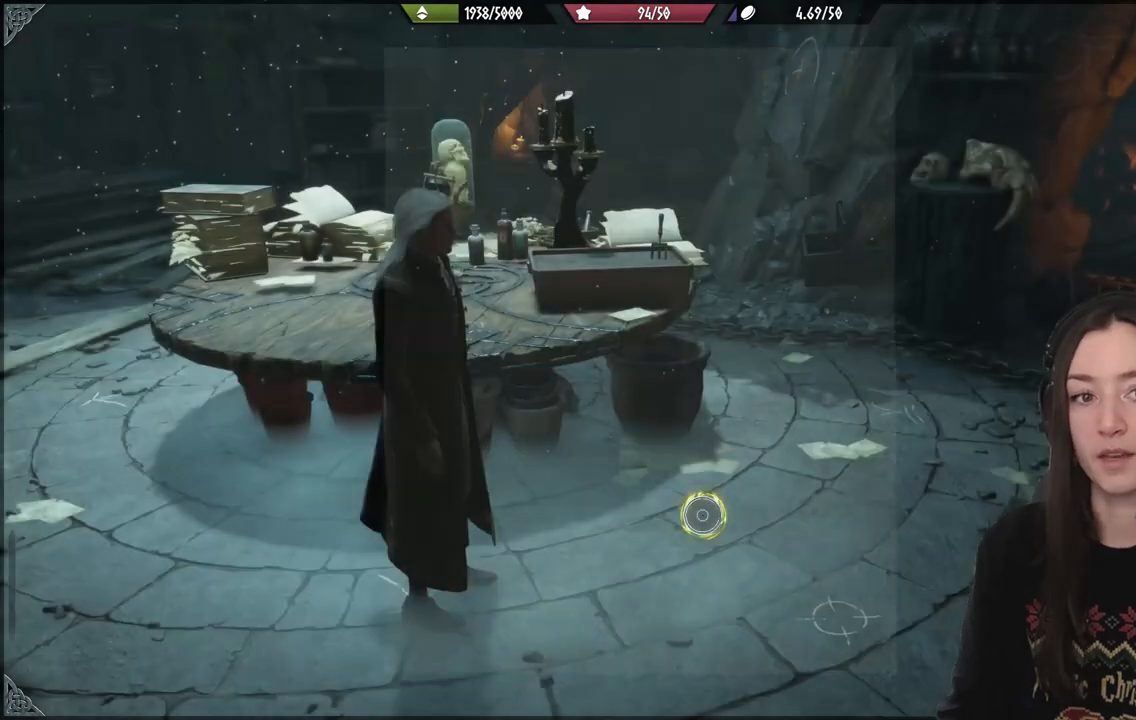
{"buttons": [], "left_stick": "down-left", "right_stick": "down-left", "events": [[250, "right_stick", "down-left"], [300, "left_stick", "down-left"]]}
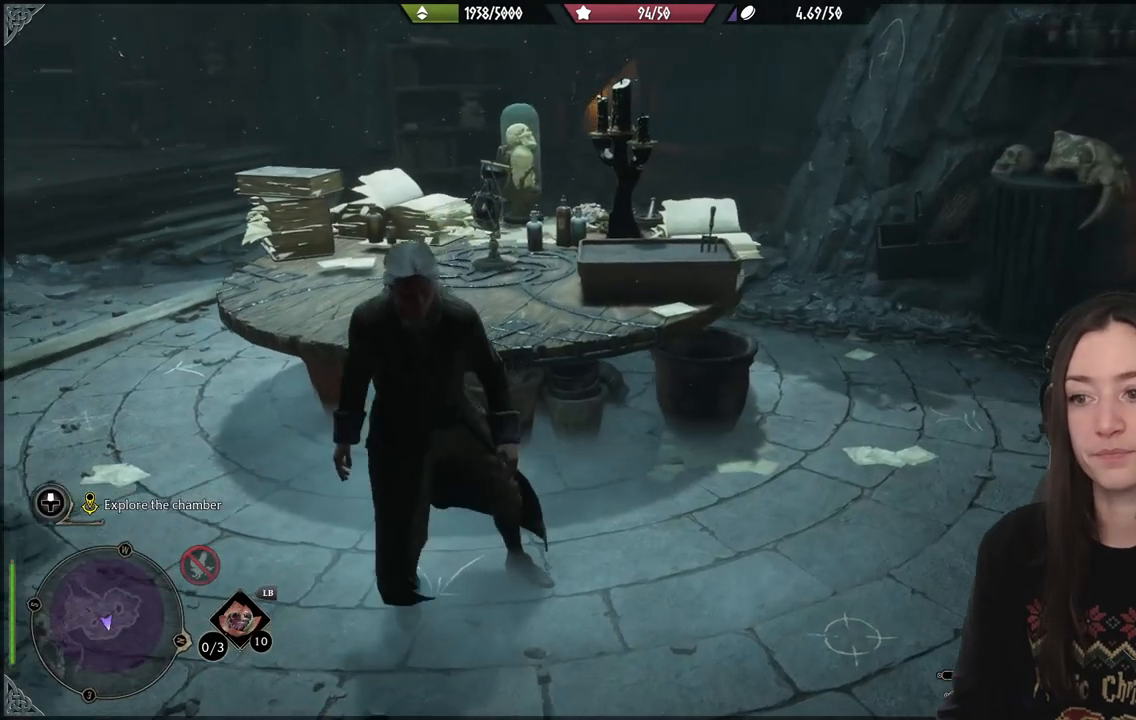
{"buttons": [], "left_stick": "up", "right_stick": "up-right", "events": [[83, "left_stick", "left"], [183, "left_stick", "up-left"], [217, "right_stick", "up-left"], [333, "right_stick", "center"], [350, "left_stick", "up"], [500, "right_stick", "up-right"]]}
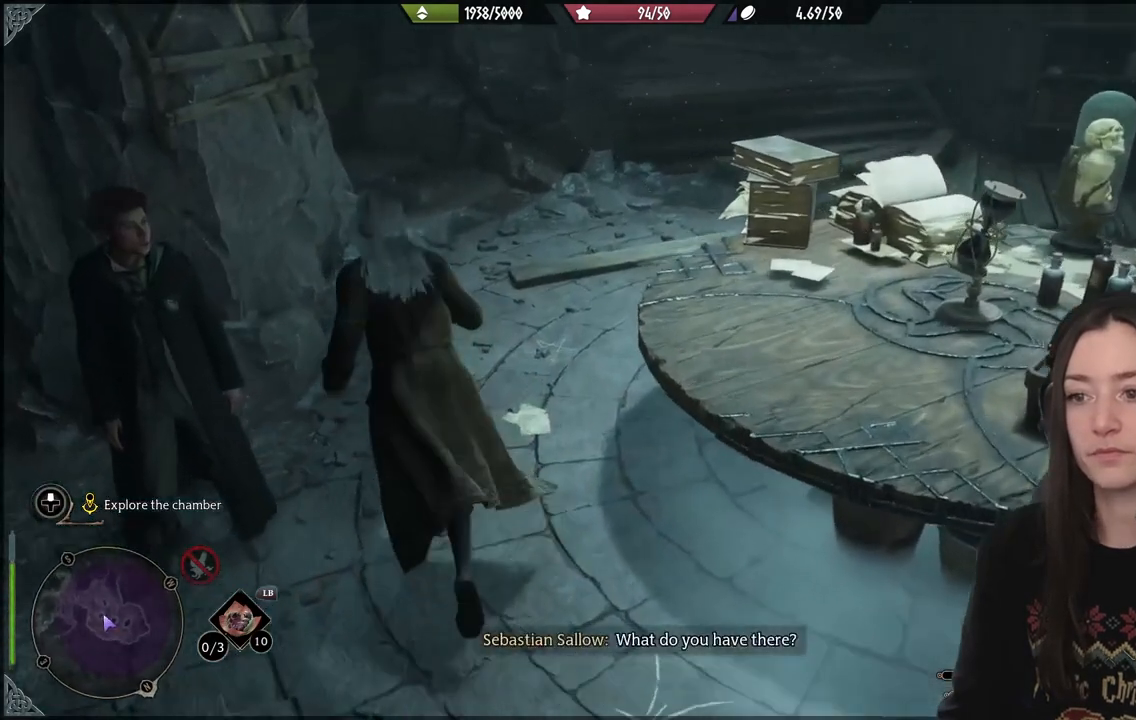
{"buttons": [], "left_stick": "up", "right_stick": "right", "events": [[250, "right_stick", "right"]]}
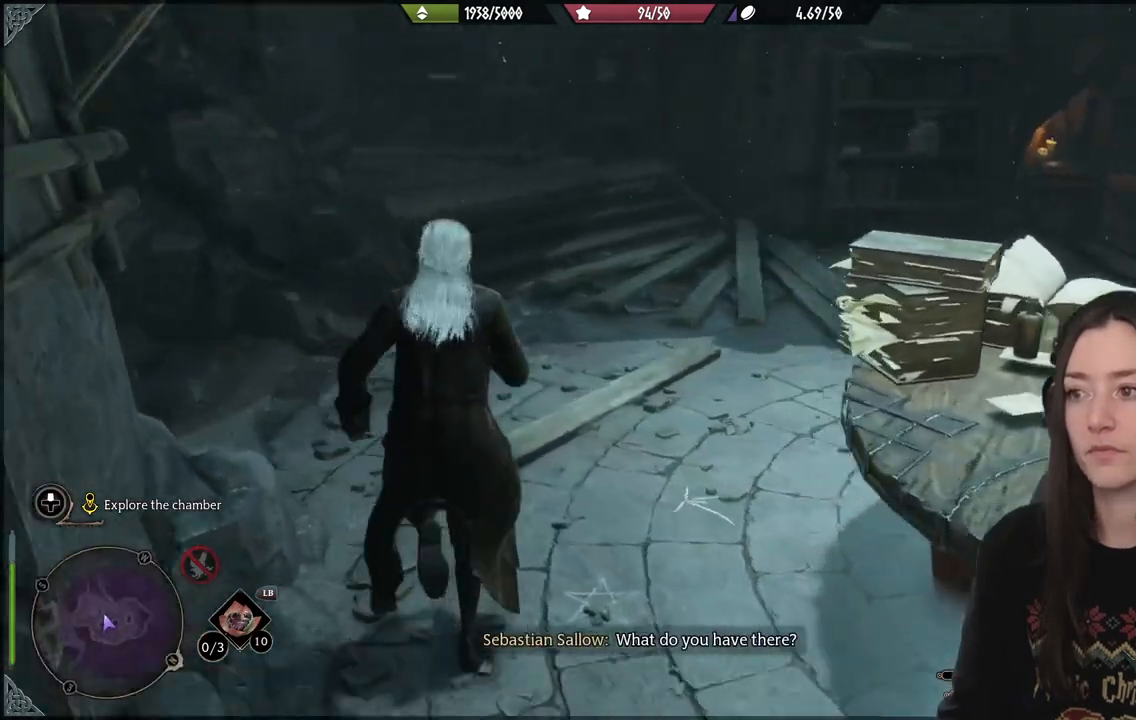
{"buttons": [], "left_stick": "up-left", "right_stick": "left", "events": [[333, "right_stick", "left"], [400, "left_stick", "up-left"]]}
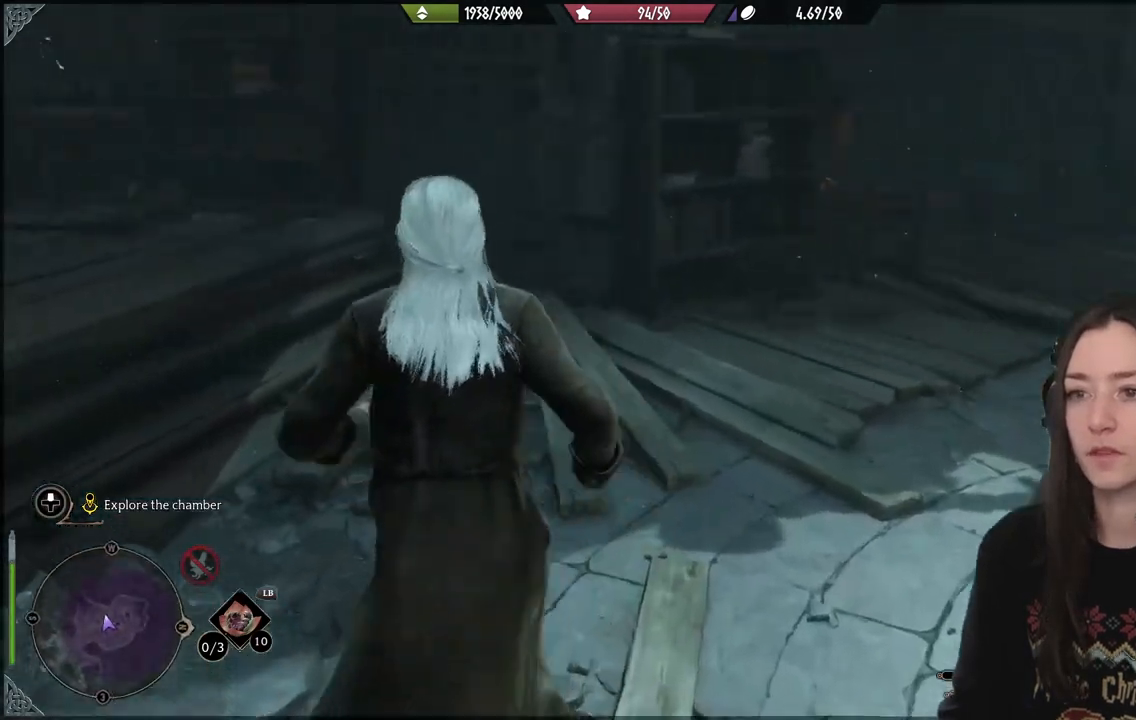
{"buttons": [], "left_stick": "up", "right_stick": "center", "events": [[267, "right_stick", "up-left"], [483, "right_stick", "center"], [500, "left_stick", "up"]]}
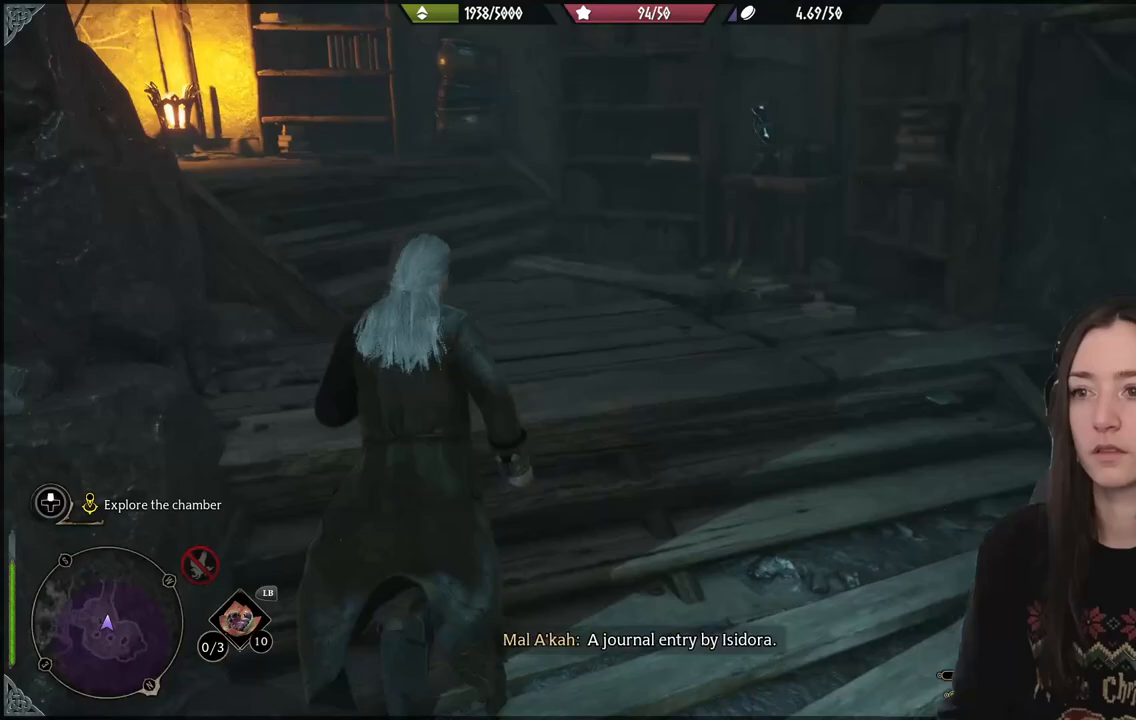
{"buttons": [], "left_stick": "up-left", "right_stick": "left", "events": [[383, "right_stick", "left"], [500, "left_stick", "up-left"]]}
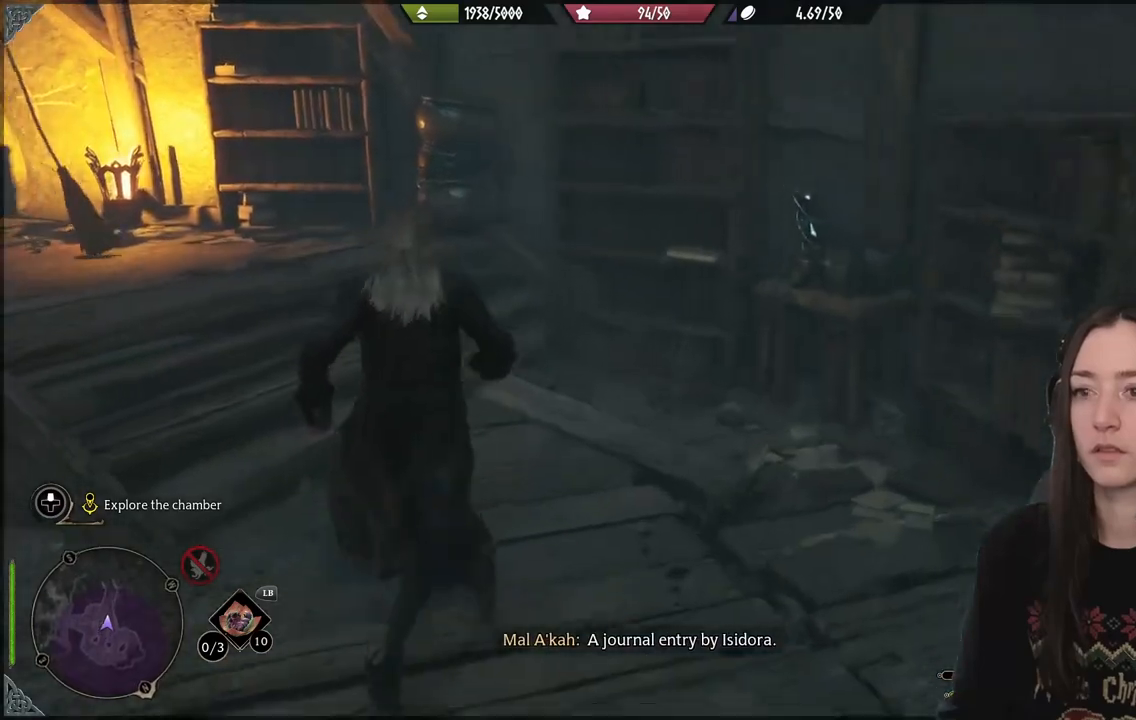
{"buttons": [], "left_stick": "up-left", "right_stick": "left", "events": []}
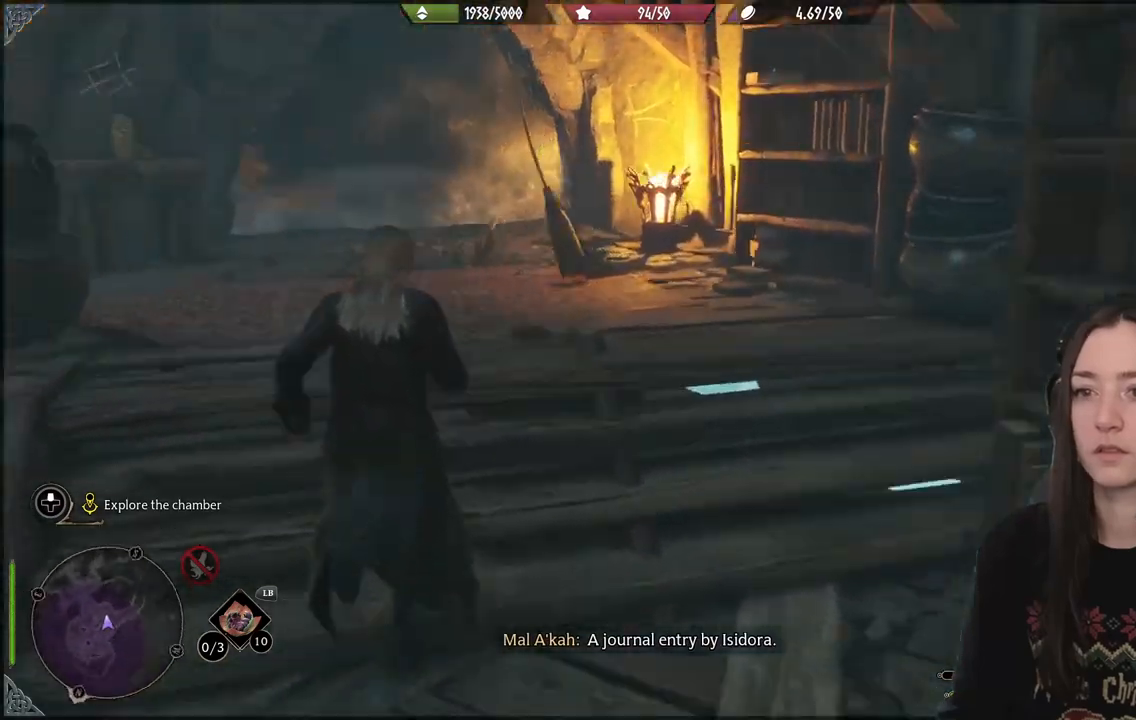
{"buttons": [], "left_stick": "up", "right_stick": "down-left", "events": [[217, "left_stick", "center"], [233, "right_stick", "center"], [383, "right_stick", "down-left"], [483, "left_stick", "up"]]}
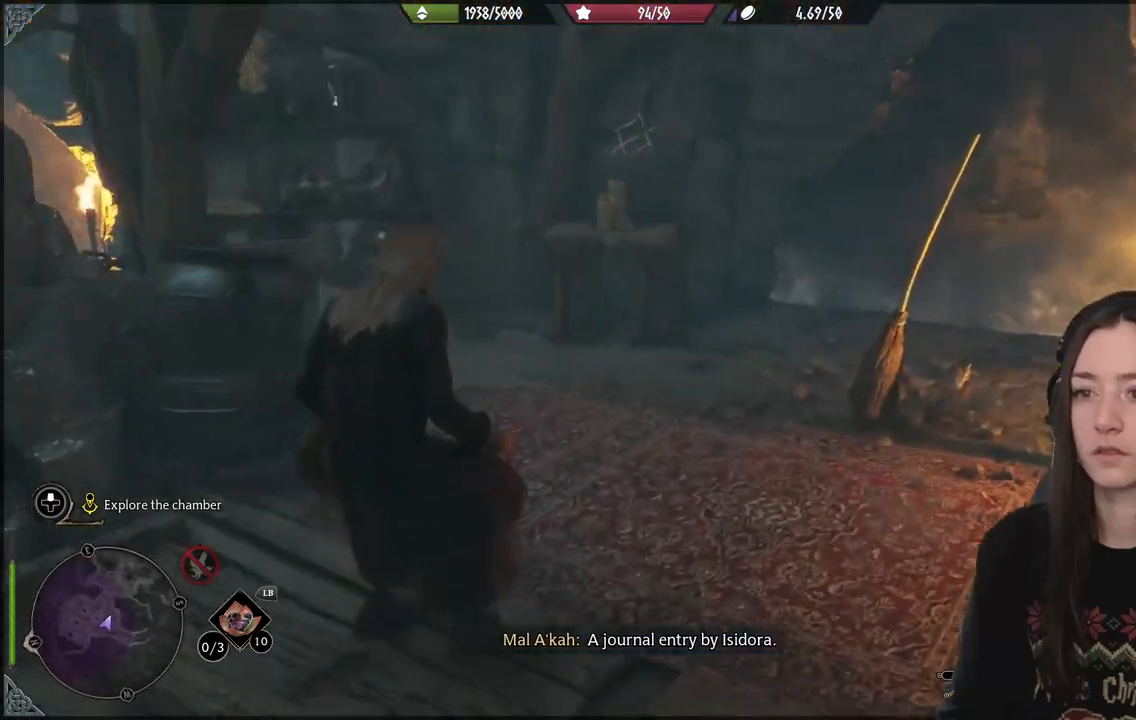
{"buttons": [], "left_stick": "up-right", "right_stick": "center", "events": [[217, "right_stick", "center"], [233, "left_stick", "up-right"]]}
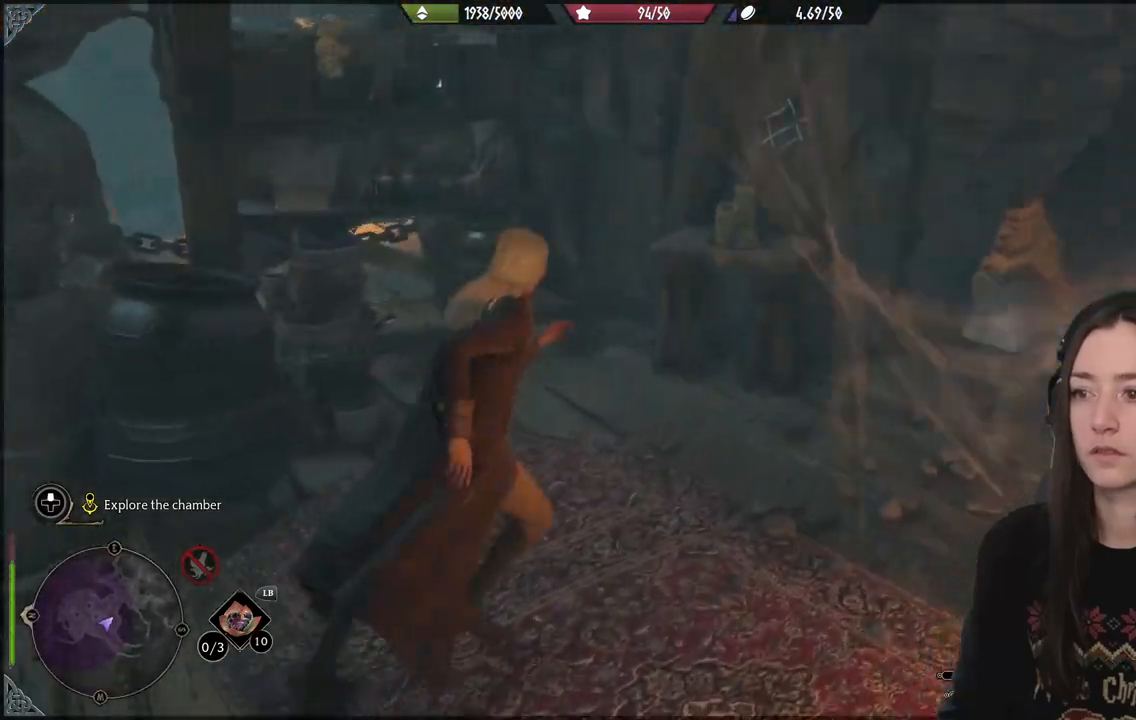
{"buttons": [], "left_stick": "center", "right_stick": "center", "events": [[33, "left_stick", "right"], [67, "right_stick", "right"], [333, "left_stick", "up-right"], [333, "right_stick", "center"], [433, "left_stick", "center"]]}
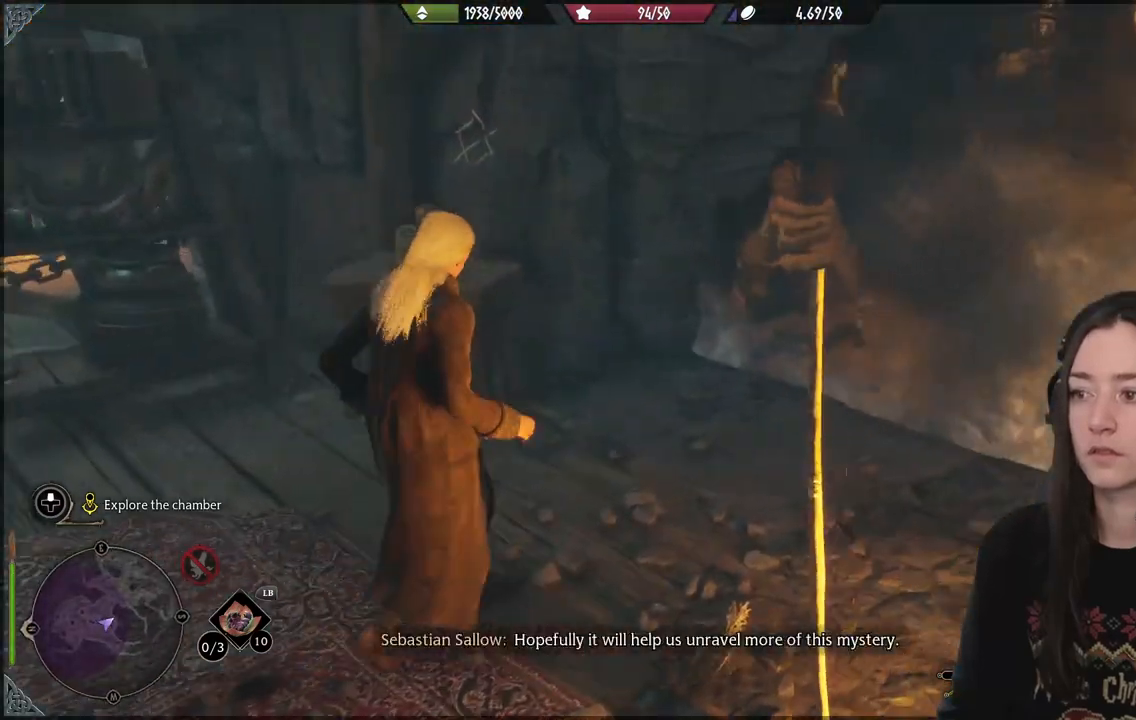
{"buttons": [], "left_stick": "down-left", "right_stick": "left", "events": [[267, "left_stick", "down-left"], [267, "right_stick", "left"]]}
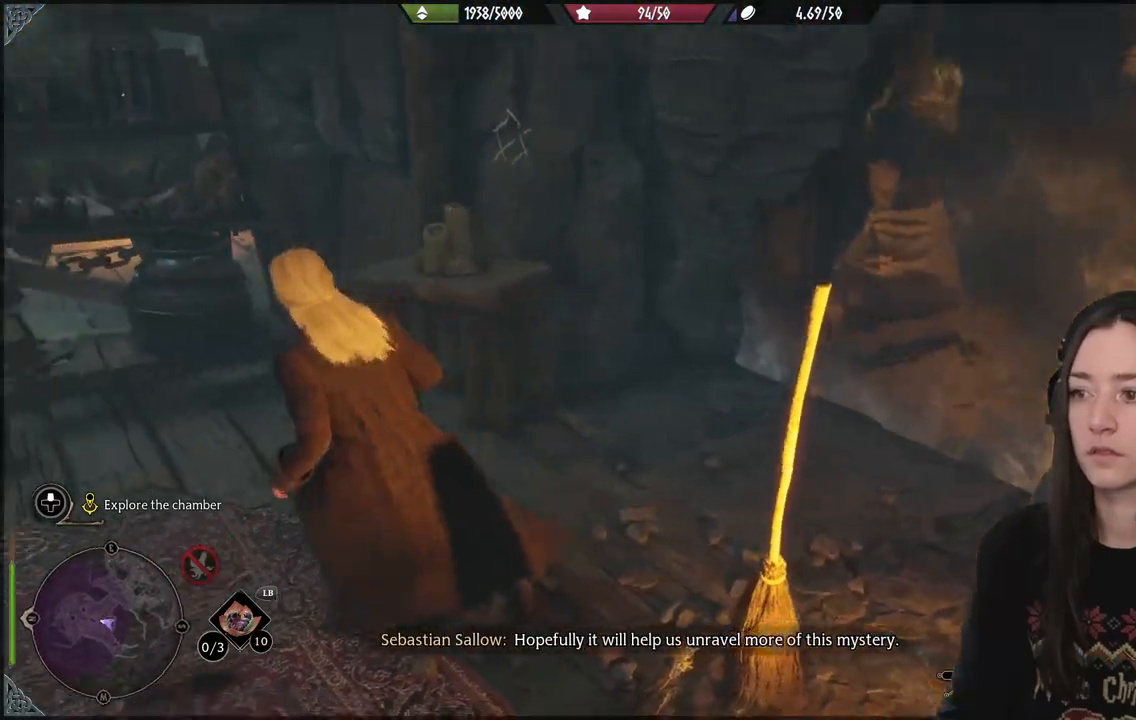
{"buttons": [], "left_stick": "left", "right_stick": "left", "events": [[333, "left_stick", "left"]]}
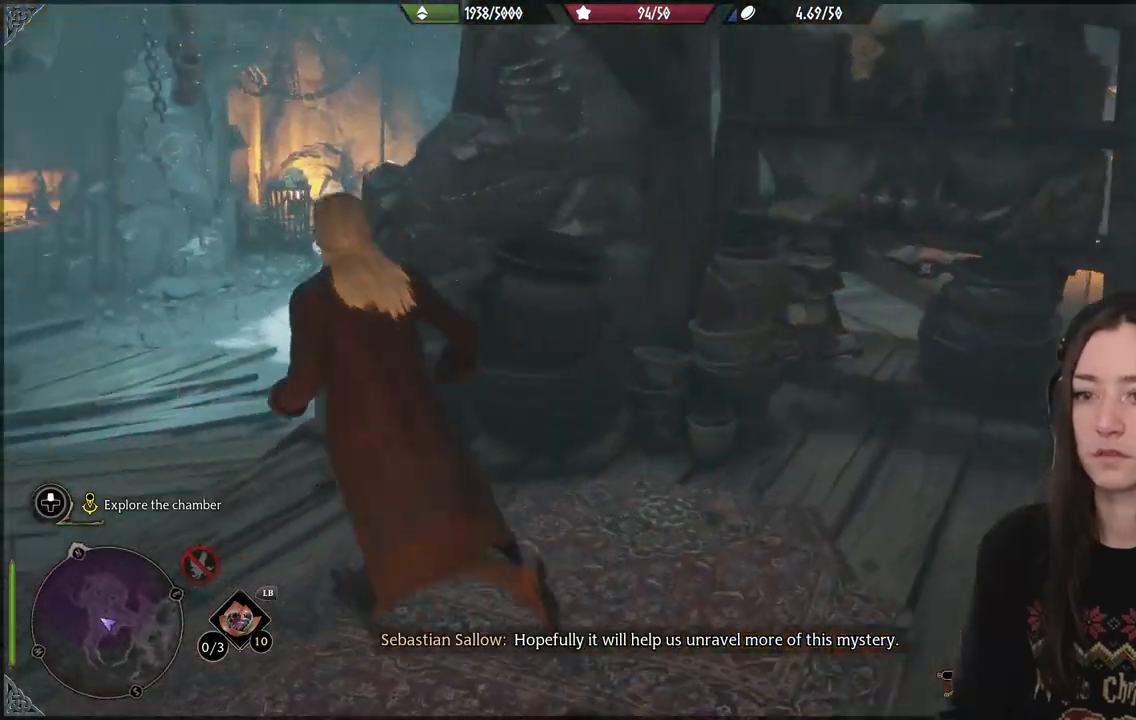
{"buttons": [], "left_stick": "up", "right_stick": "left", "events": [[50, "left_stick", "up-left"], [67, "right_stick", "center"], [400, "right_stick", "left"], [500, "left_stick", "up"]]}
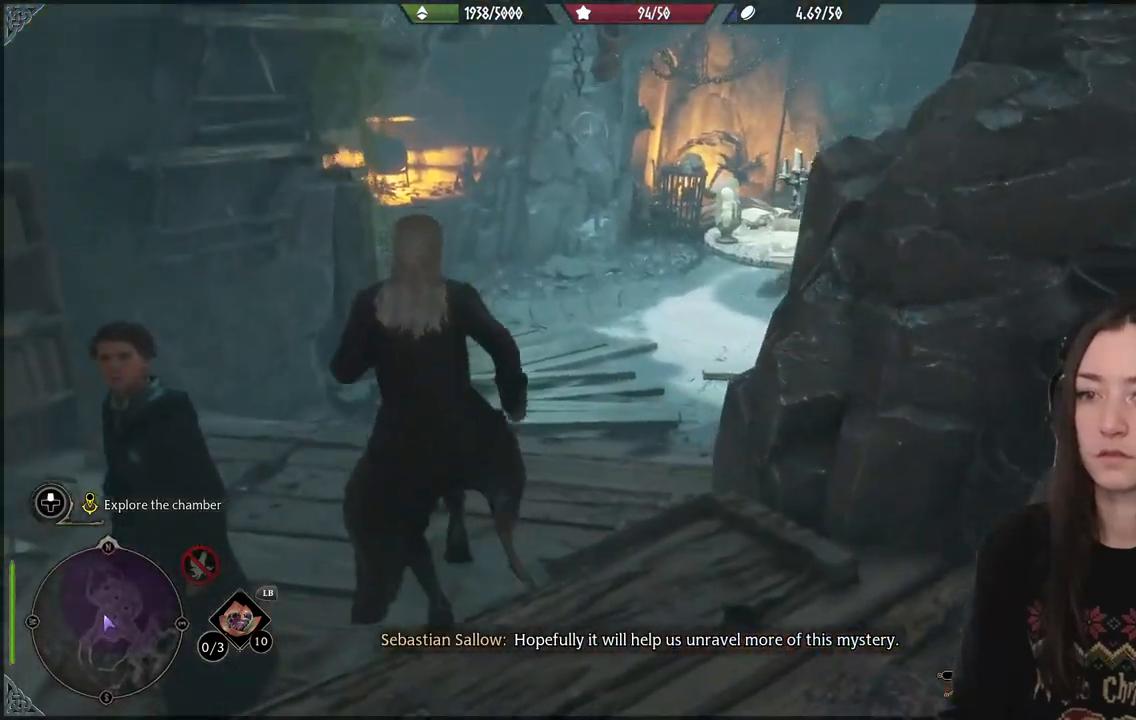
{"buttons": [], "left_stick": "up", "right_stick": "up-right", "events": [[83, "right_stick", "up"], [283, "right_stick", "center"], [433, "right_stick", "up-right"]]}
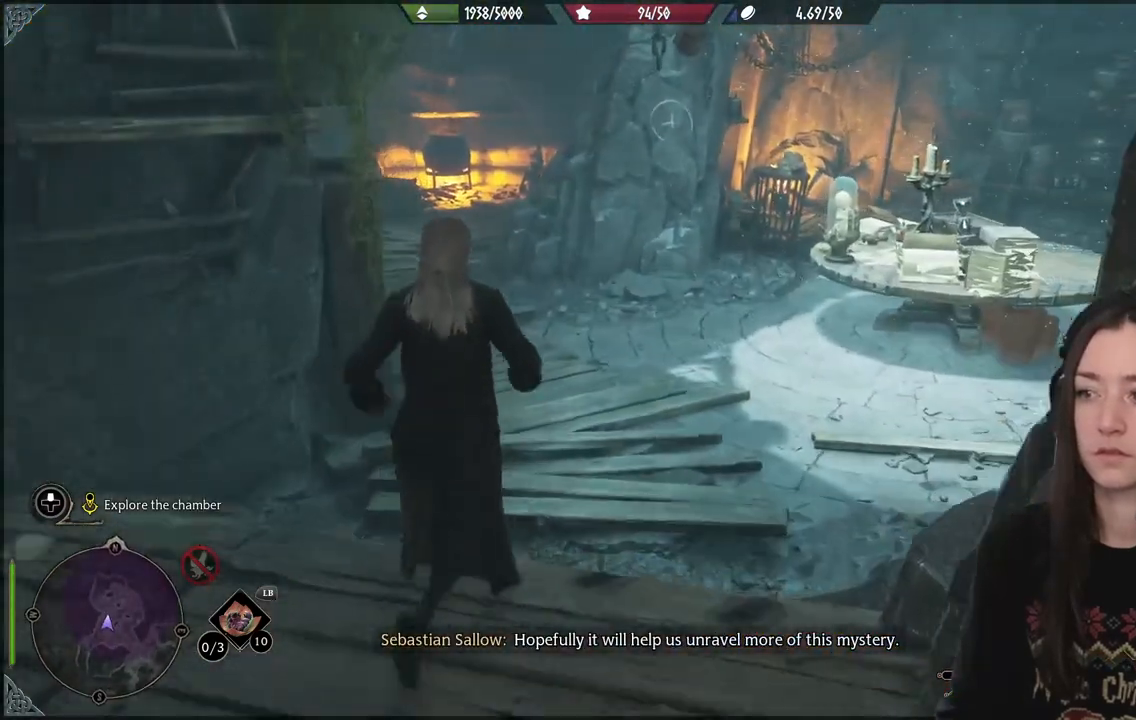
{"buttons": [], "left_stick": "up", "right_stick": "left", "events": [[167, "right_stick", "right"], [283, "right_stick", "center"], [500, "right_stick", "left"]]}
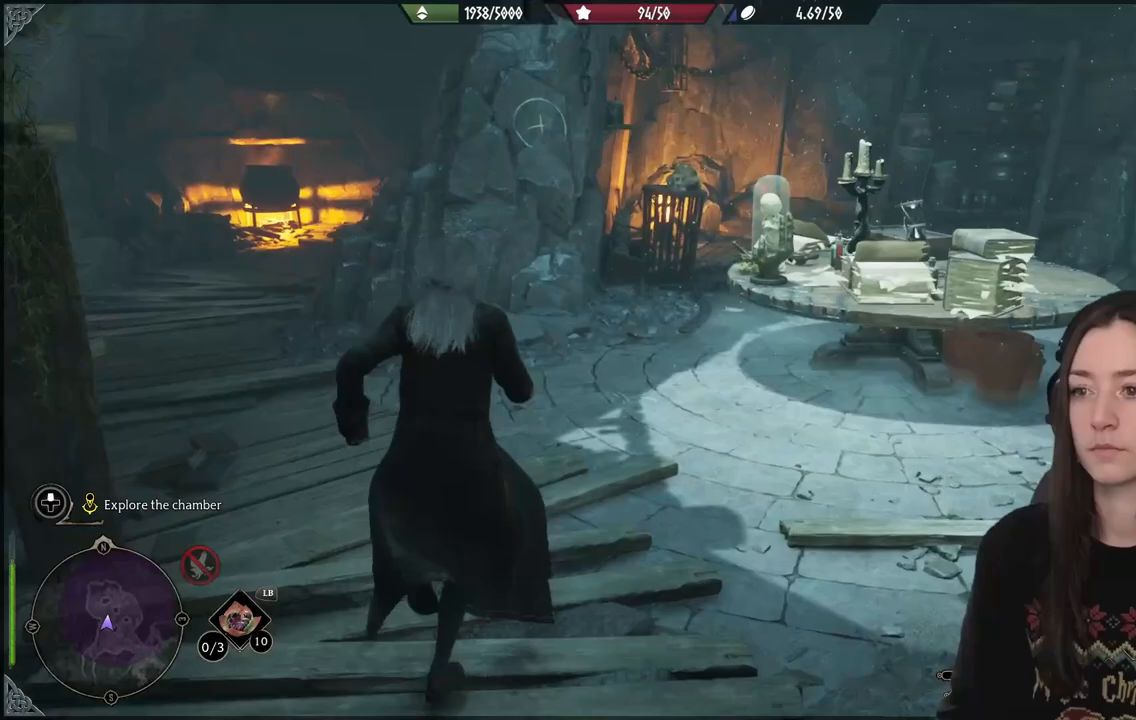
{"buttons": [], "left_stick": "up-left", "right_stick": "left", "events": [[33, "left_stick", "up-left"]]}
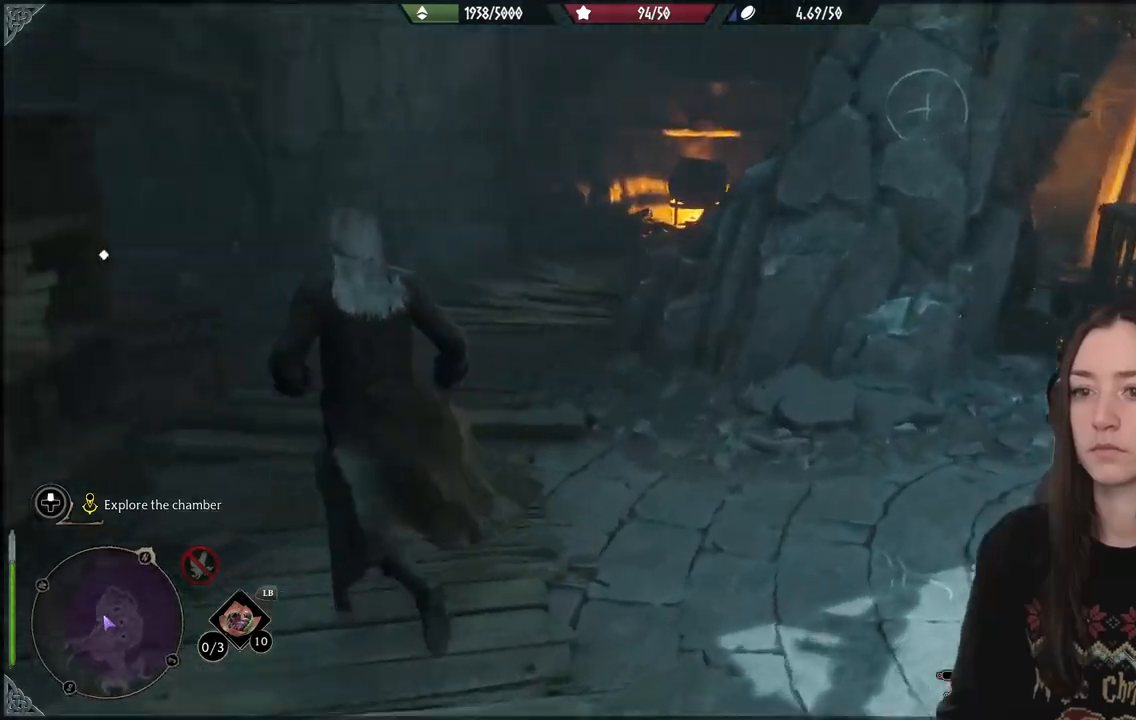
{"buttons": [], "left_stick": "up-left", "right_stick": "down-left", "events": [[100, "left_stick", "up"], [317, "right_stick", "down-left"], [433, "left_stick", "up-left"]]}
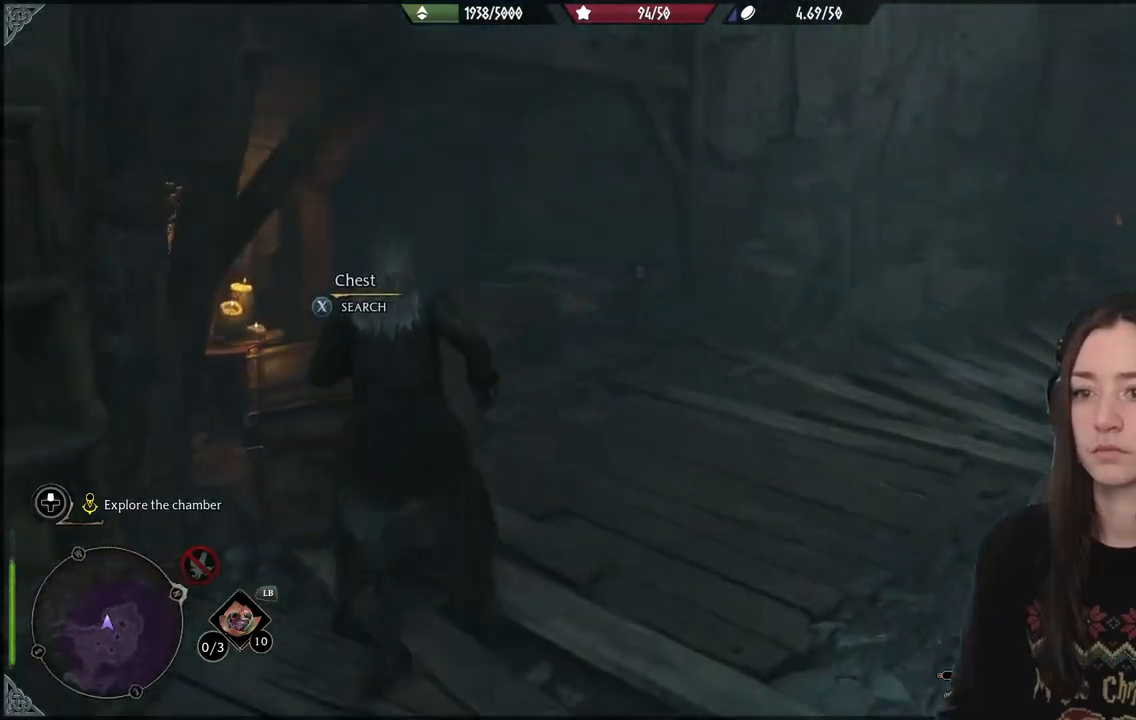
{"buttons": [], "left_stick": "right", "right_stick": "center", "events": [[33, "right_stick", "center"], [50, "left_stick", "center"], [133, "X", "down"], [233, "X", "up"], [500, "left_stick", "right"]]}
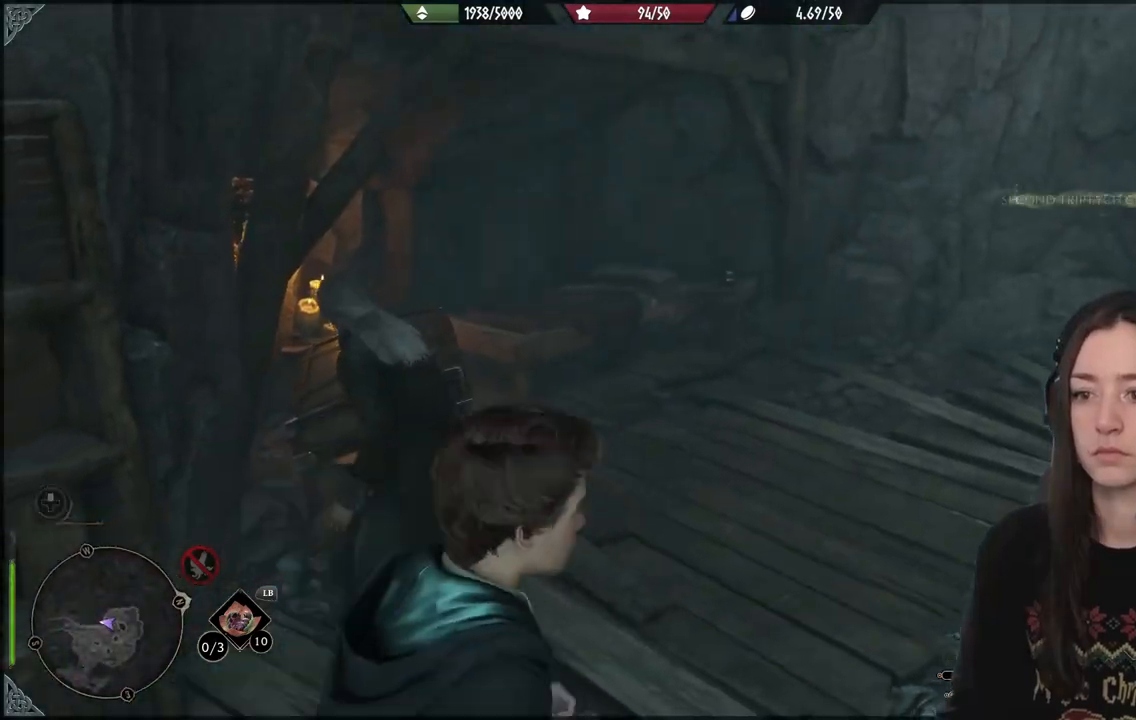
{"buttons": [], "left_stick": "up-right", "right_stick": "center", "events": [[133, "right_stick", "down-left"], [250, "left_stick", "up-right"], [450, "right_stick", "center"]]}
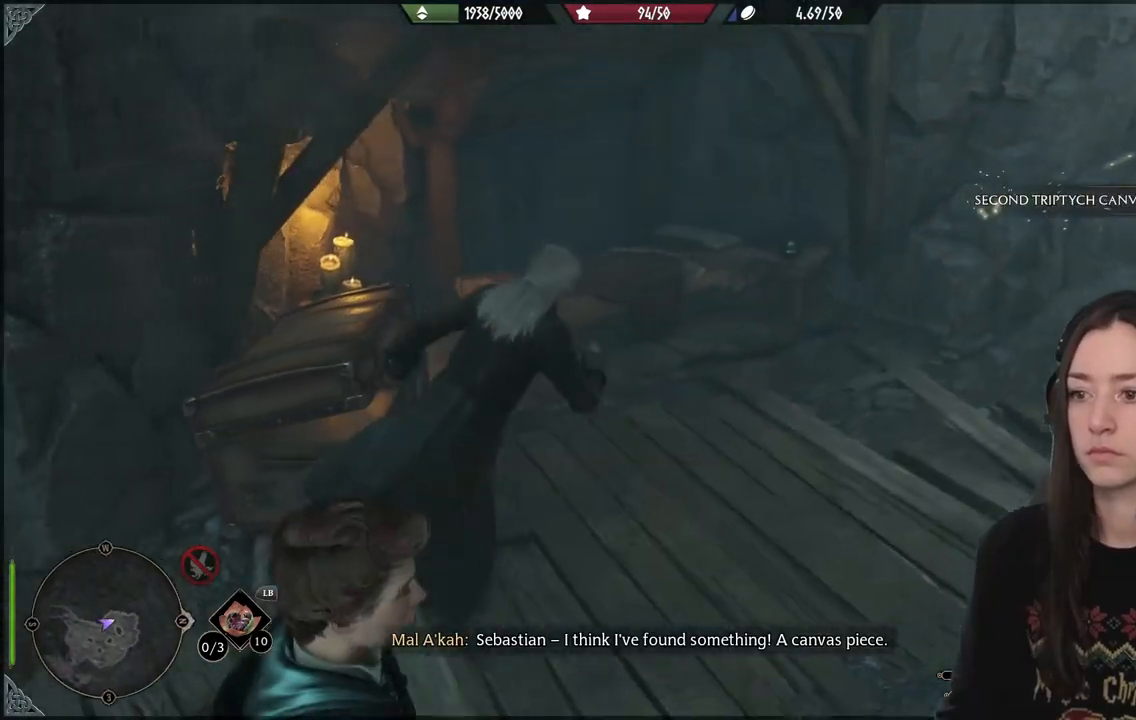
{"buttons": [], "left_stick": "right", "right_stick": "right", "events": [[233, "right_stick", "right"], [300, "left_stick", "right"]]}
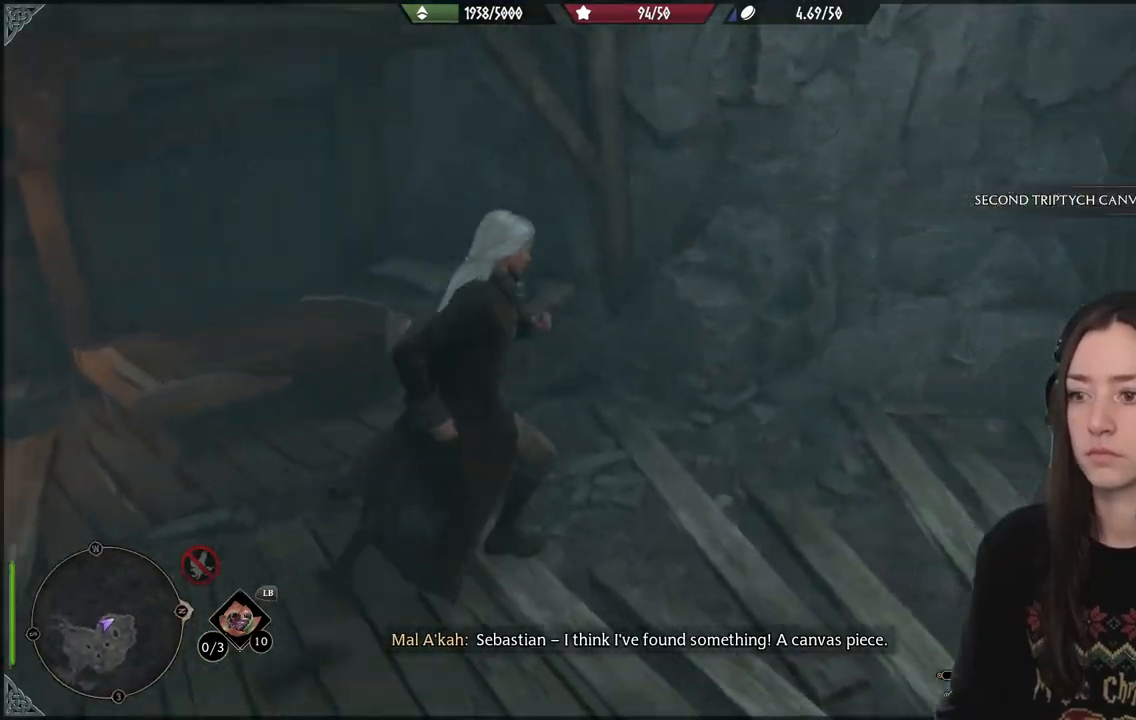
{"buttons": [], "left_stick": "up-right", "right_stick": "right", "events": [[350, "left_stick", "up-right"]]}
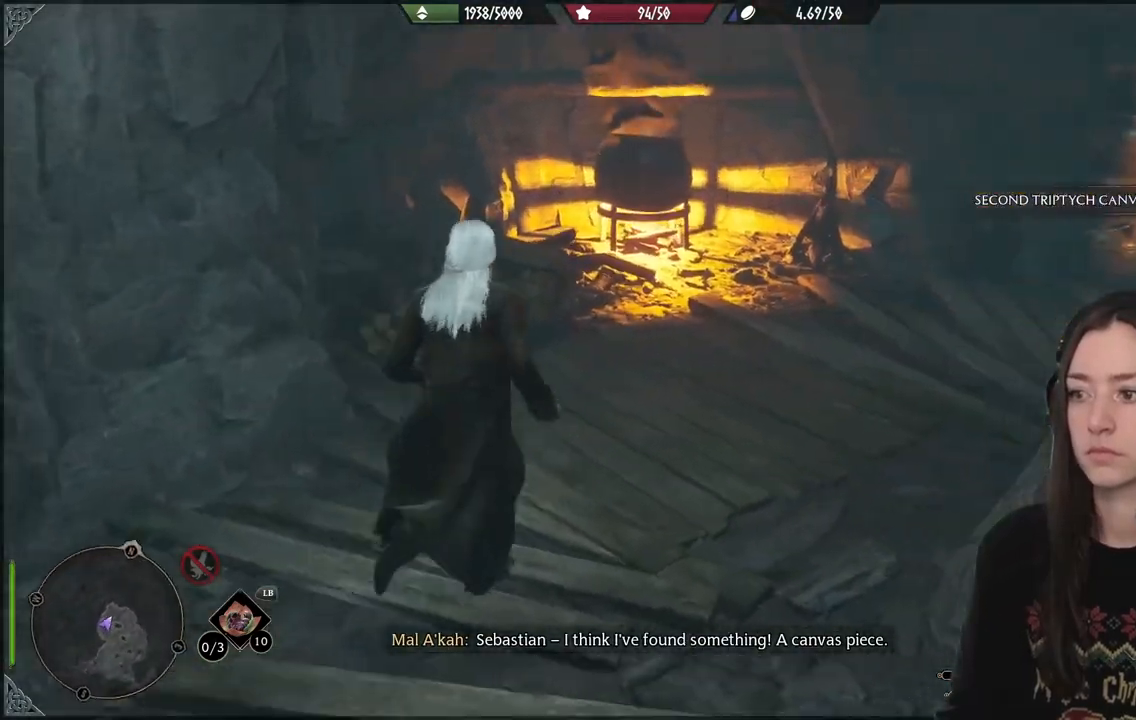
{"buttons": [], "left_stick": "up-right", "right_stick": "right", "events": [[133, "right_stick", "center"], [367, "right_stick", "right"]]}
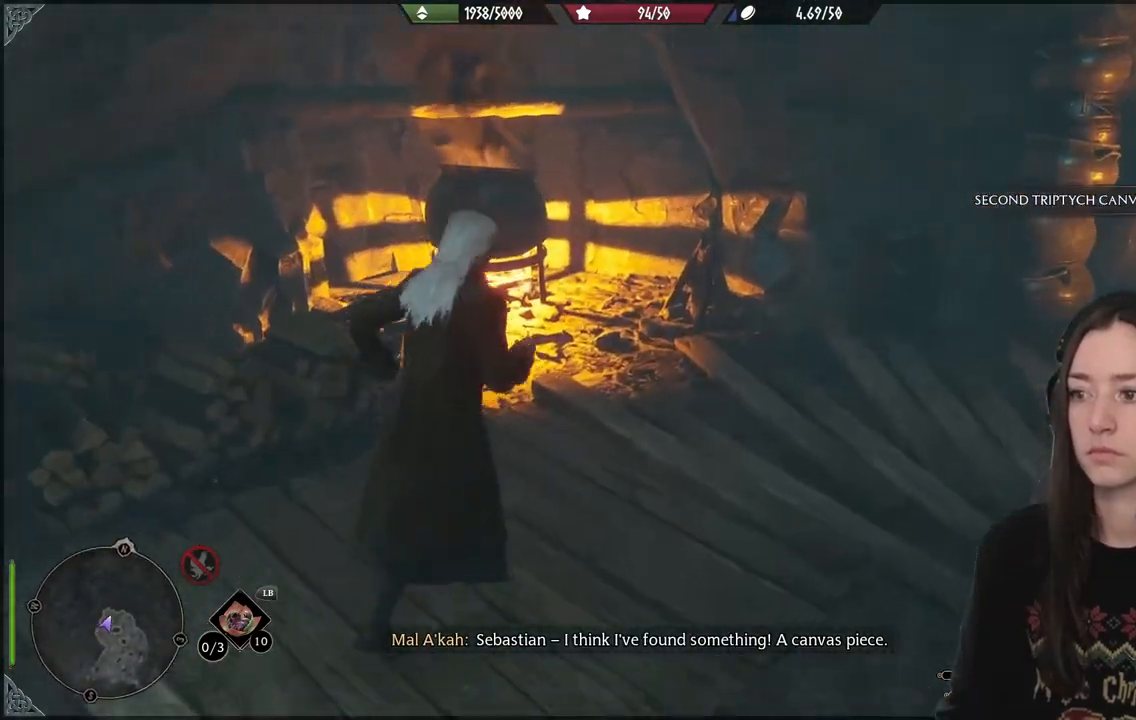
{"buttons": [], "left_stick": "up-right", "right_stick": "right", "events": []}